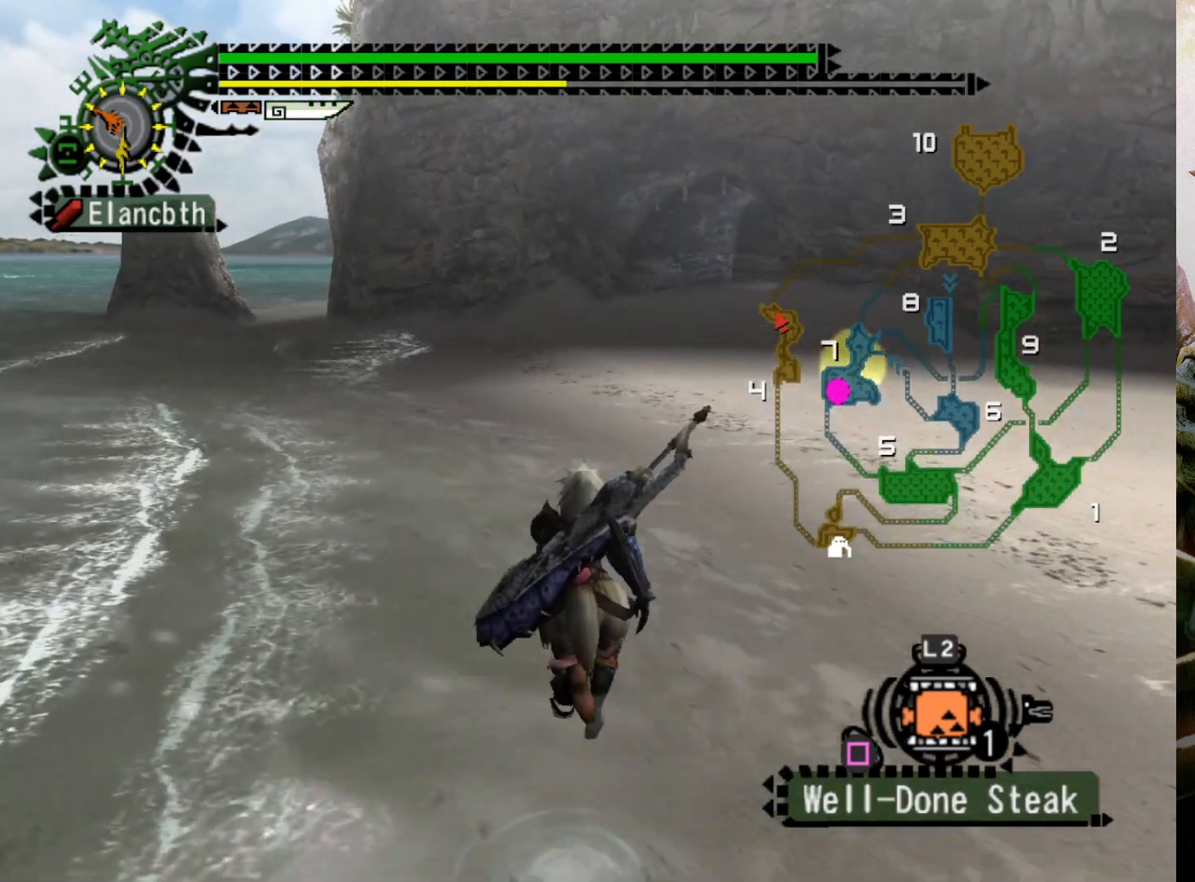
Gameplay with a controller (PlayStation layout); each line is a JSON object with the inputs held at the frame after it. "events" lists button and stick changes between this image and that frame as [ms after this image, input, new state], when the widget could be followed in between. Not read: L3 R3.
{"buttons": ["DPAD_RIGHT"], "left_stick": "up", "right_stick": "center", "events": [[333, "DPAD_RIGHT", "down"]]}
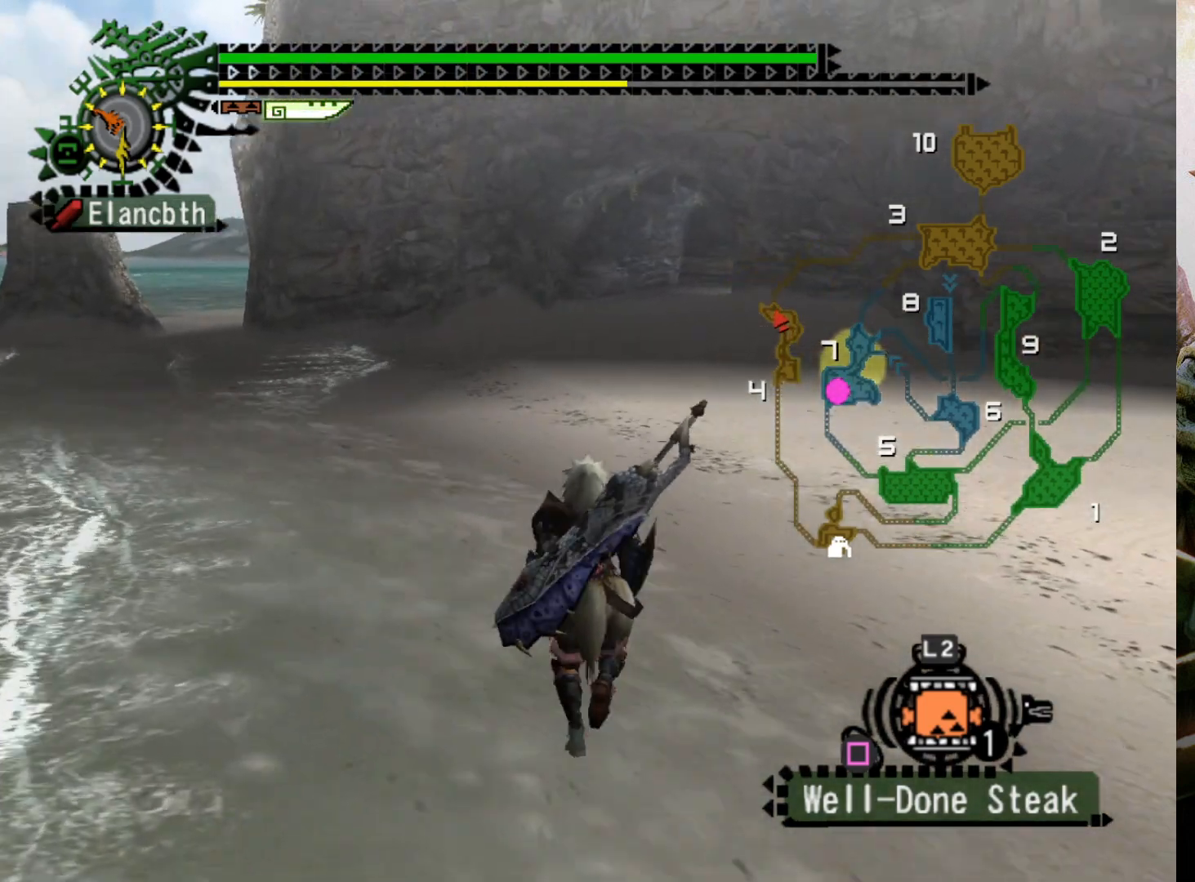
{"buttons": ["R2"], "left_stick": "up-left", "right_stick": "center", "events": [[33, "DPAD_RIGHT", "up"], [167, "R2", "down"], [367, "left_stick", "up-left"]]}
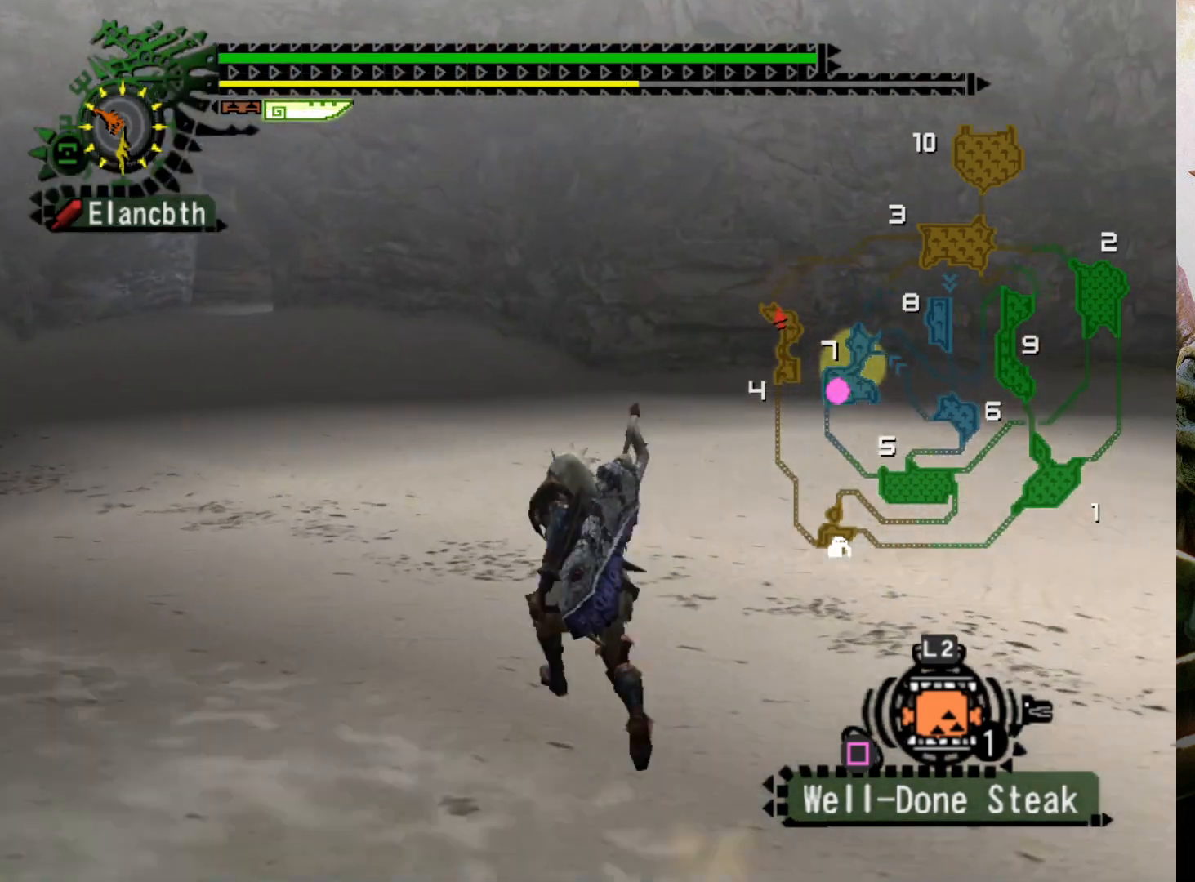
{"buttons": ["R2"], "left_stick": "up-left", "right_stick": "center", "events": []}
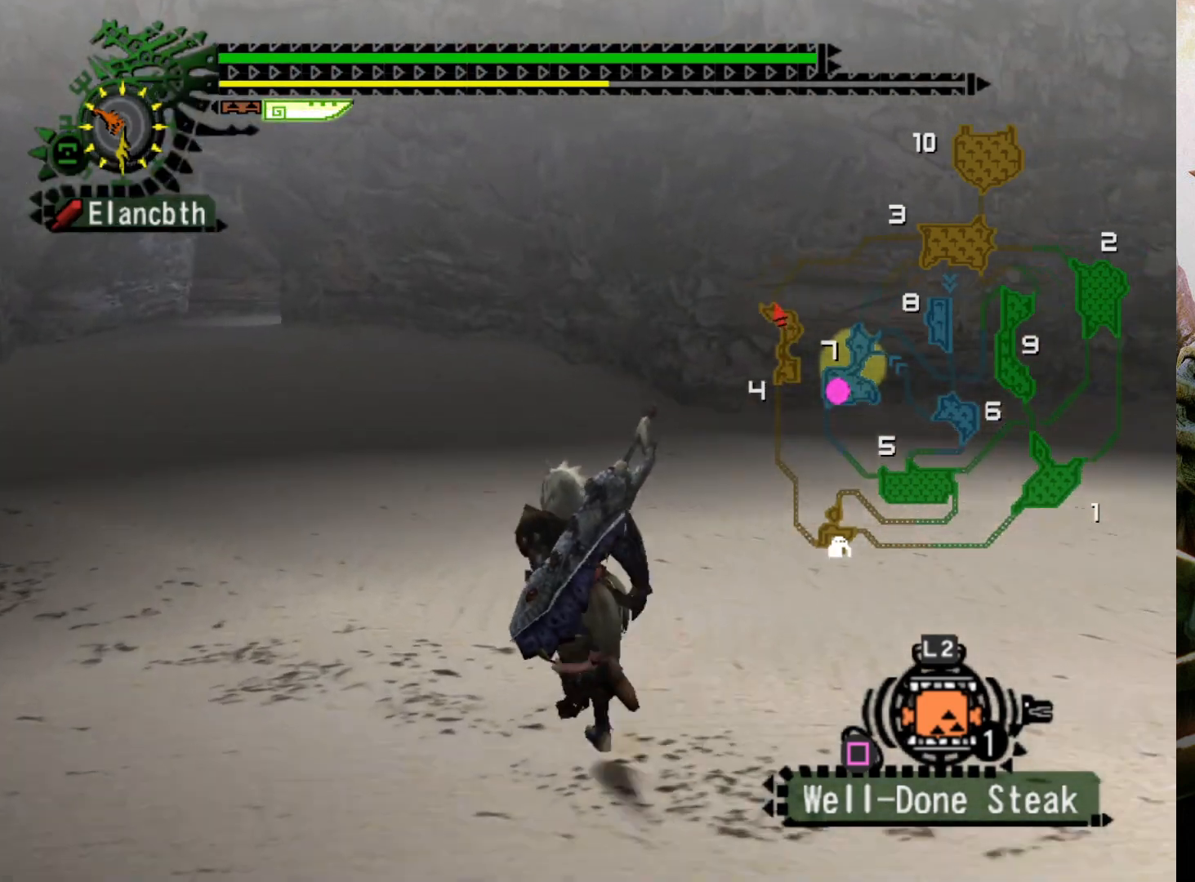
{"buttons": ["R2"], "left_stick": "up-left", "right_stick": "center", "events": []}
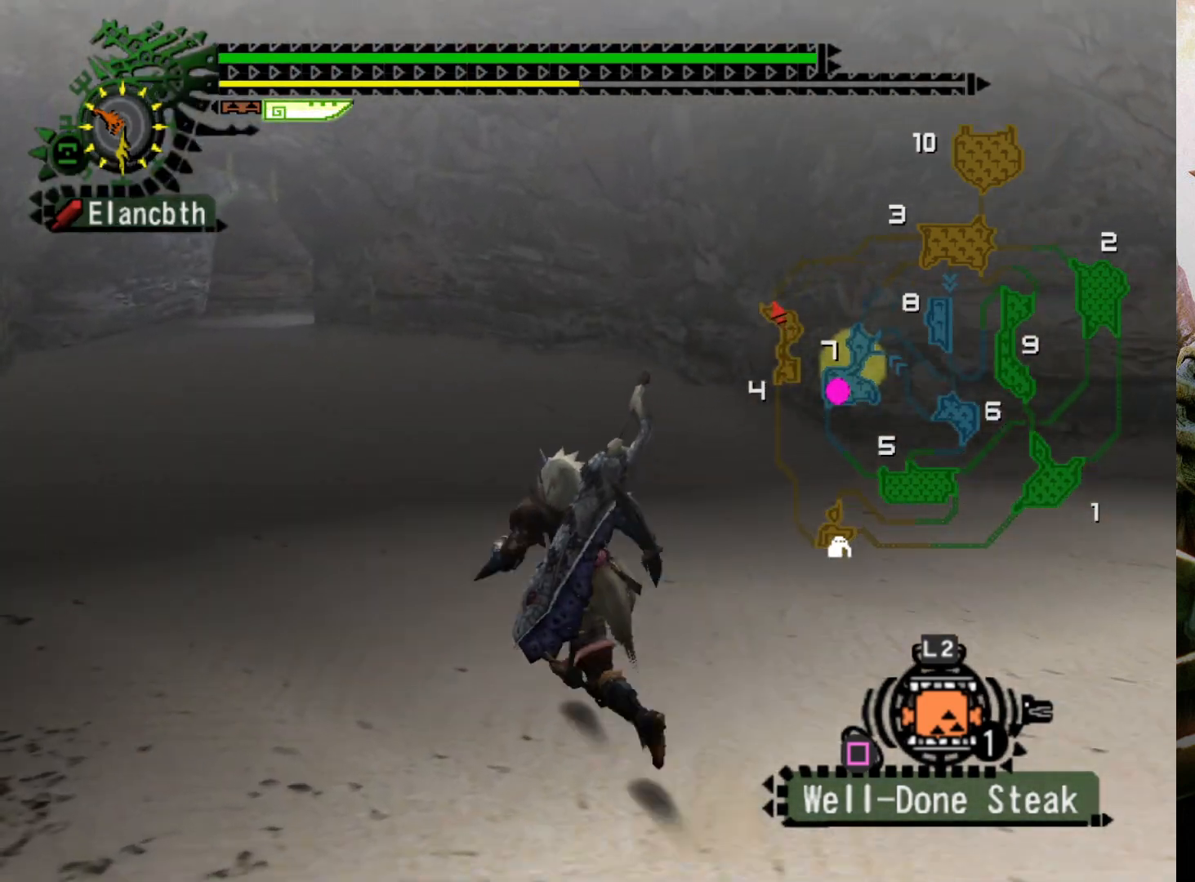
{"buttons": ["R2"], "left_stick": "up-left", "right_stick": "center", "events": []}
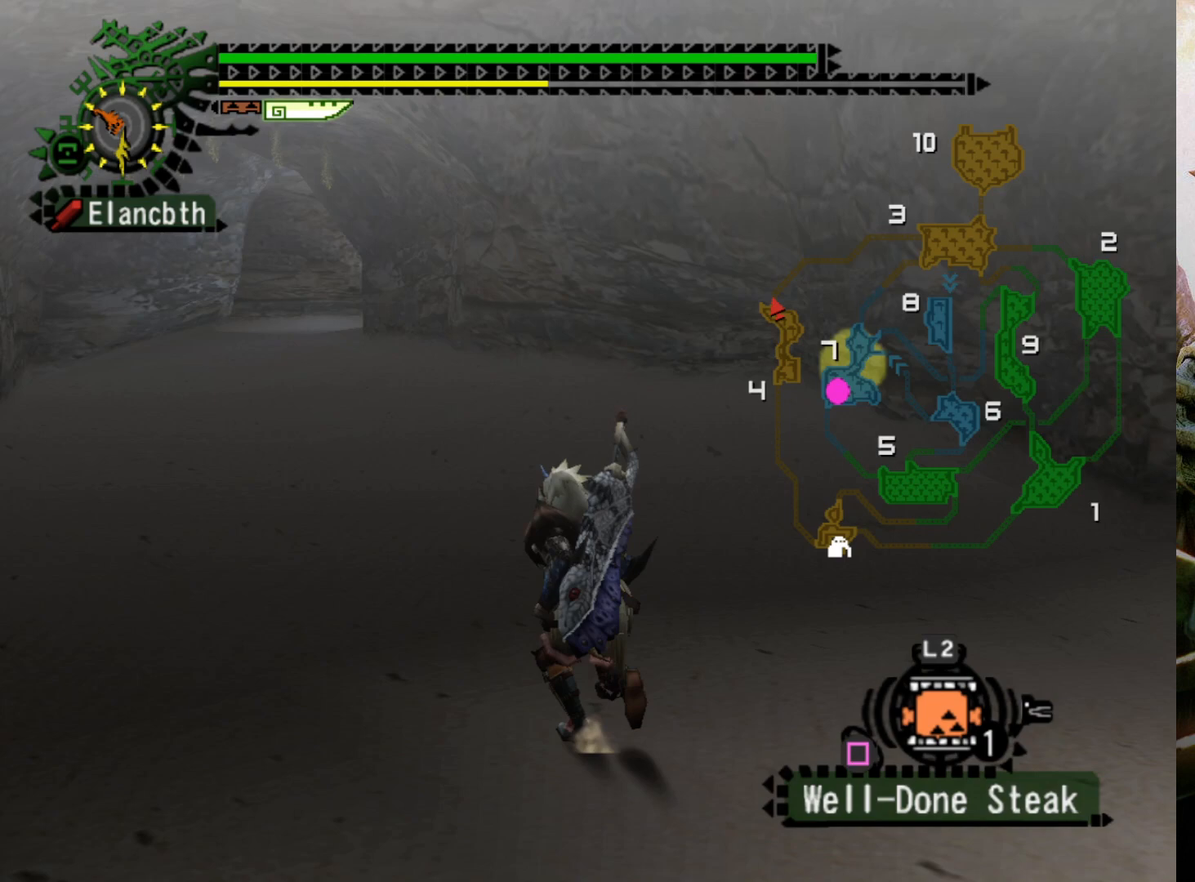
{"buttons": ["R2"], "left_stick": "up-left", "right_stick": "center", "events": []}
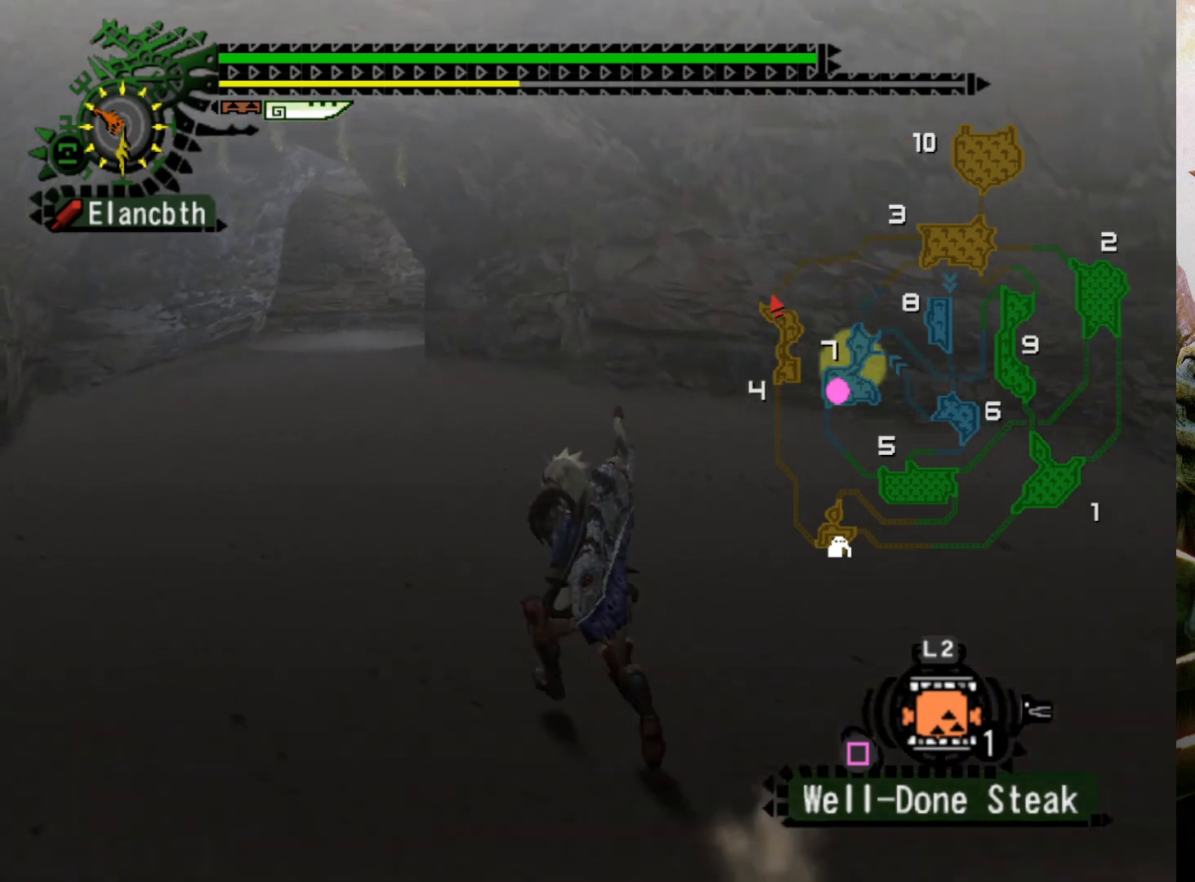
{"buttons": ["R2"], "left_stick": "up-left", "right_stick": "center", "events": []}
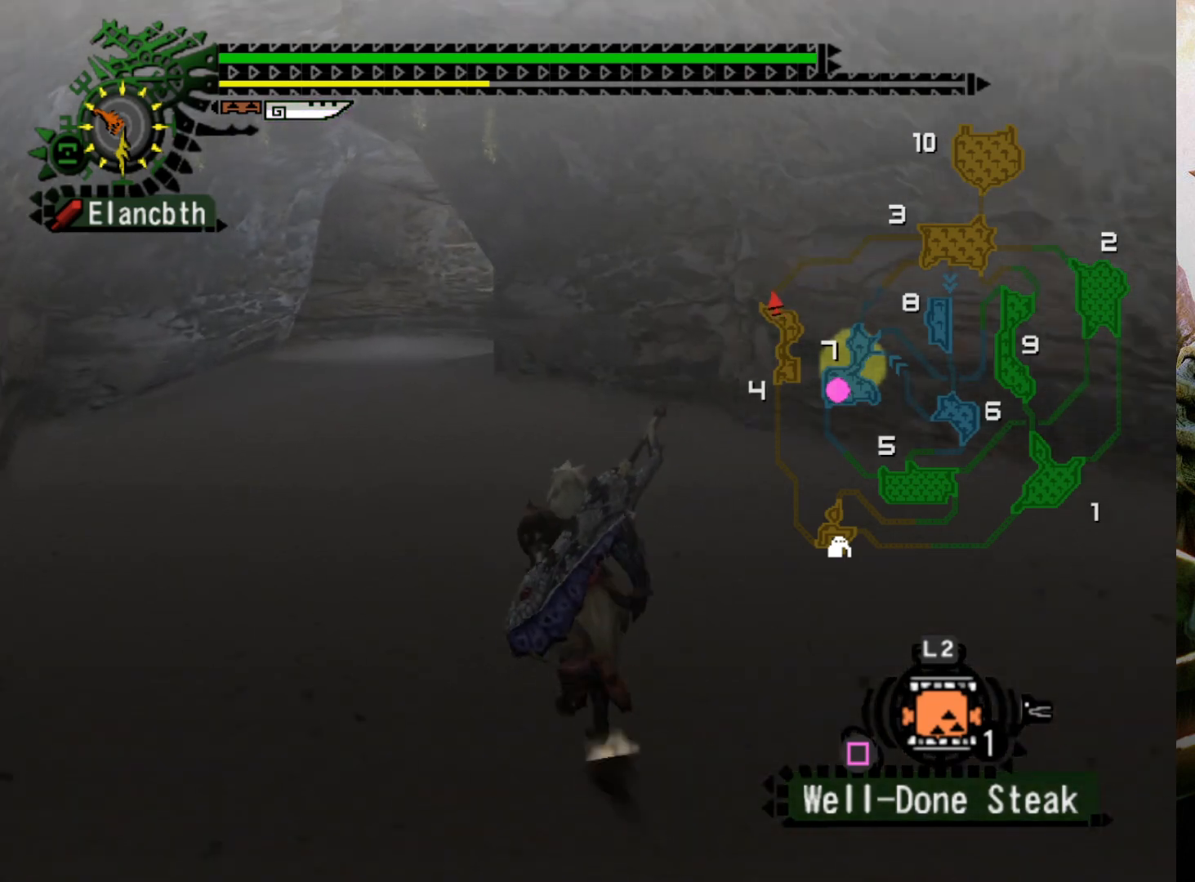
{"buttons": ["R2"], "left_stick": "up-left", "right_stick": "center", "events": []}
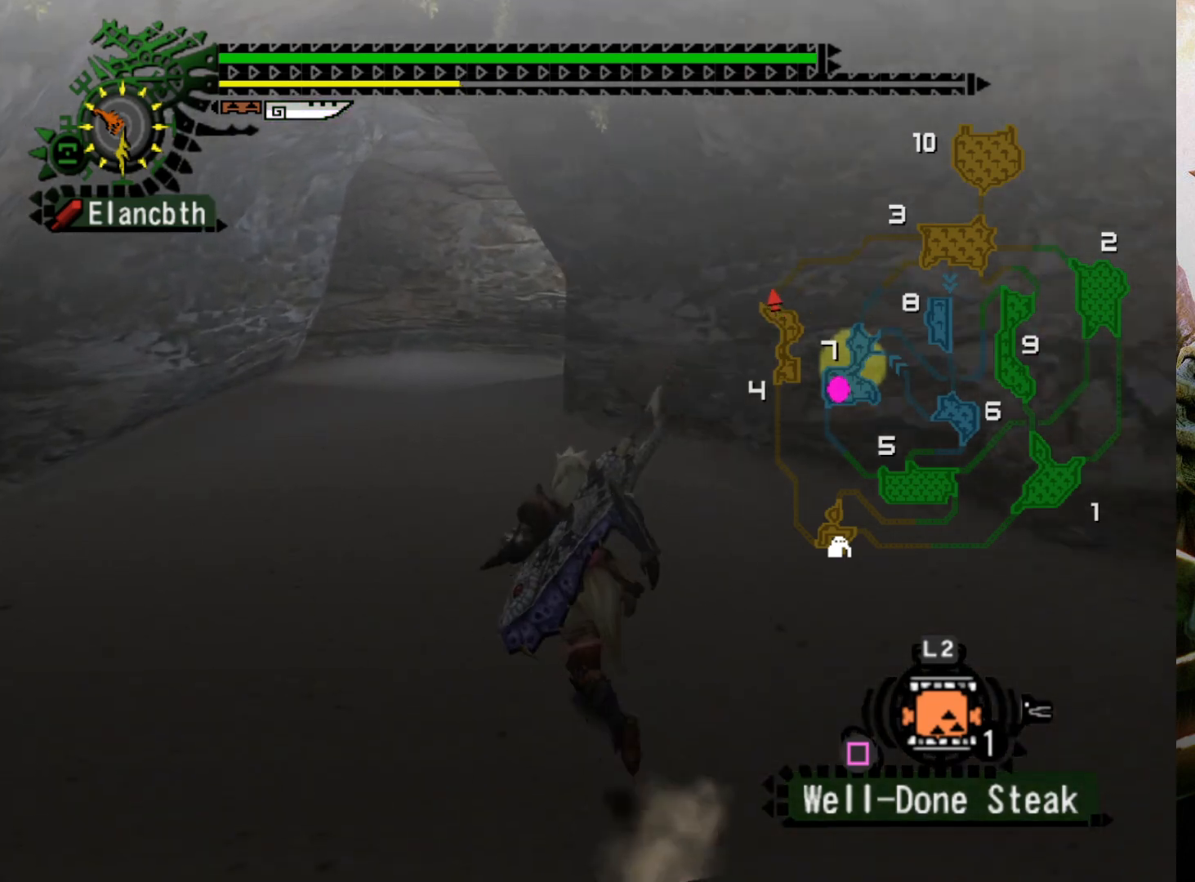
{"buttons": [], "left_stick": "center", "right_stick": "center", "events": [[33, "R2", "up"], [367, "left_stick", "center"]]}
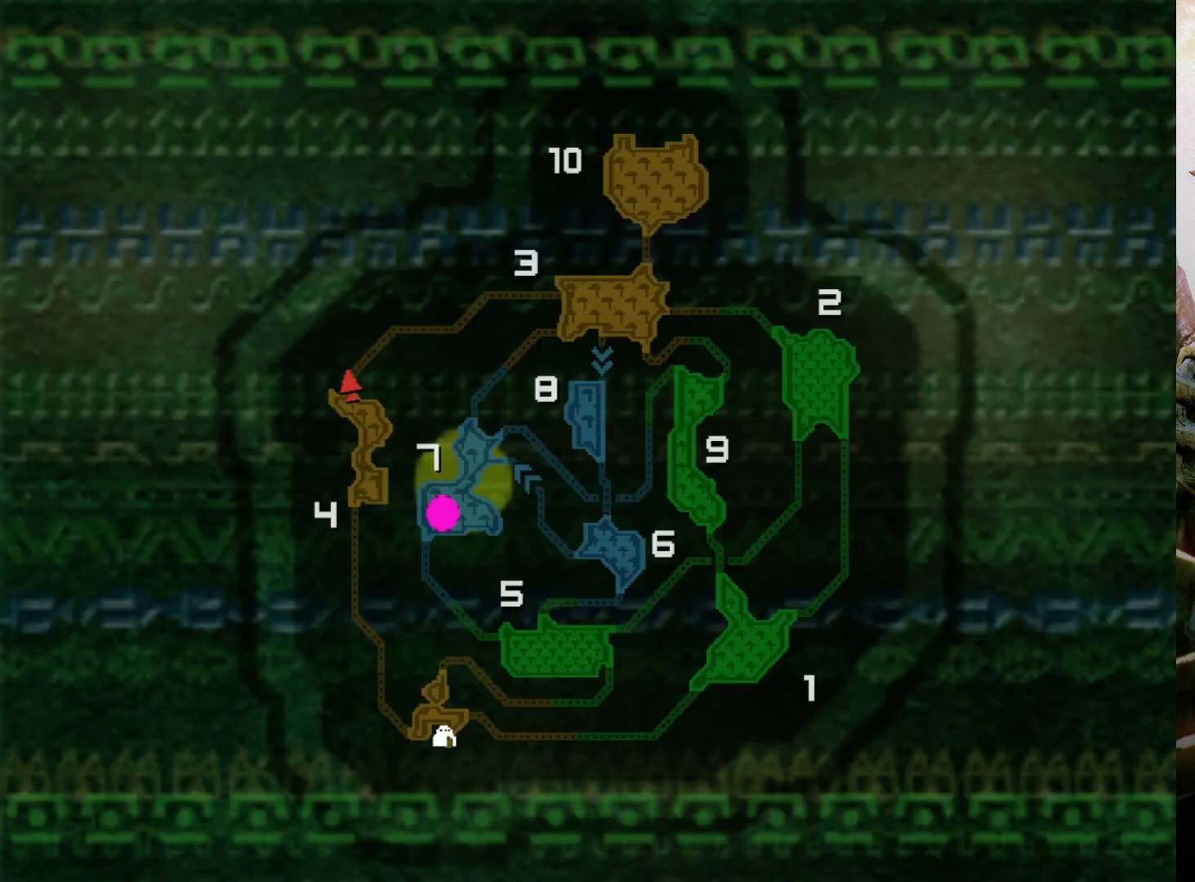
{"buttons": [], "left_stick": "center", "right_stick": "center", "events": []}
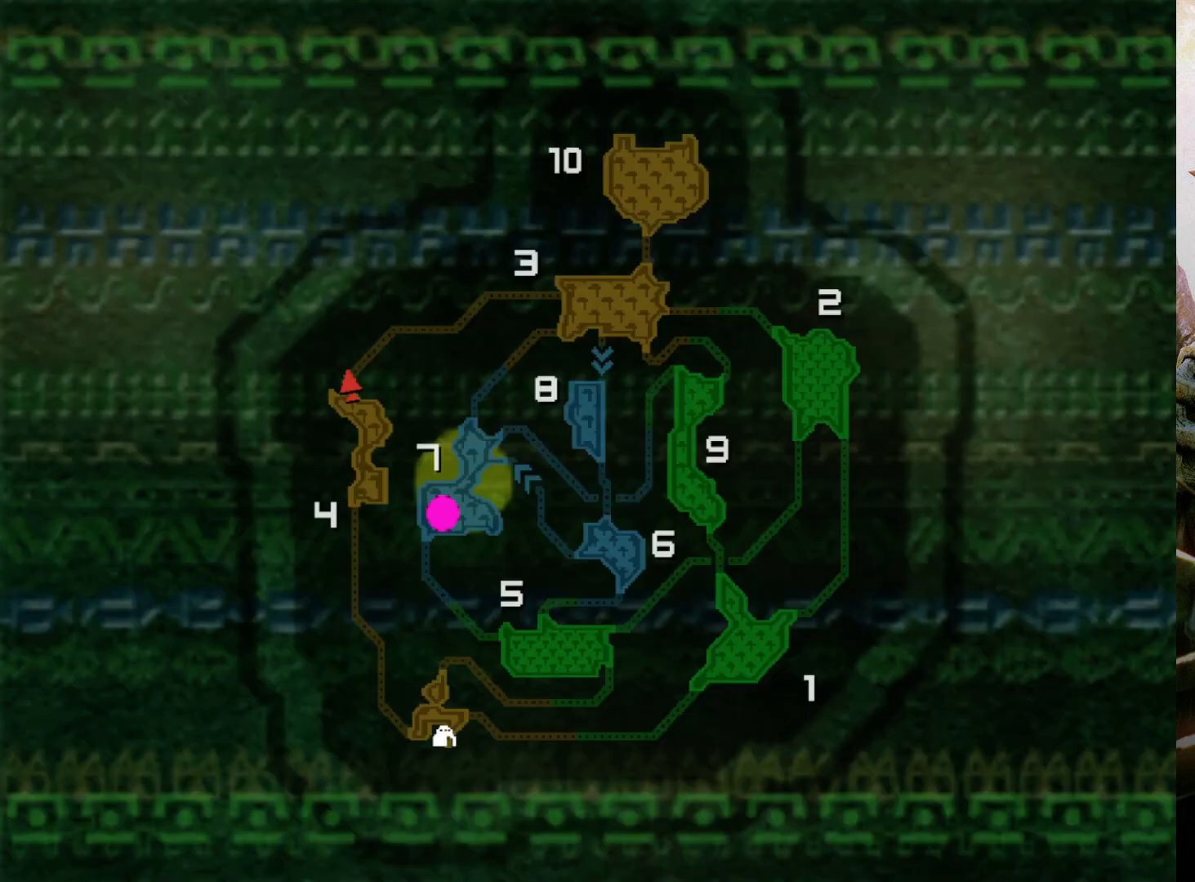
{"buttons": [], "left_stick": "center", "right_stick": "center", "events": []}
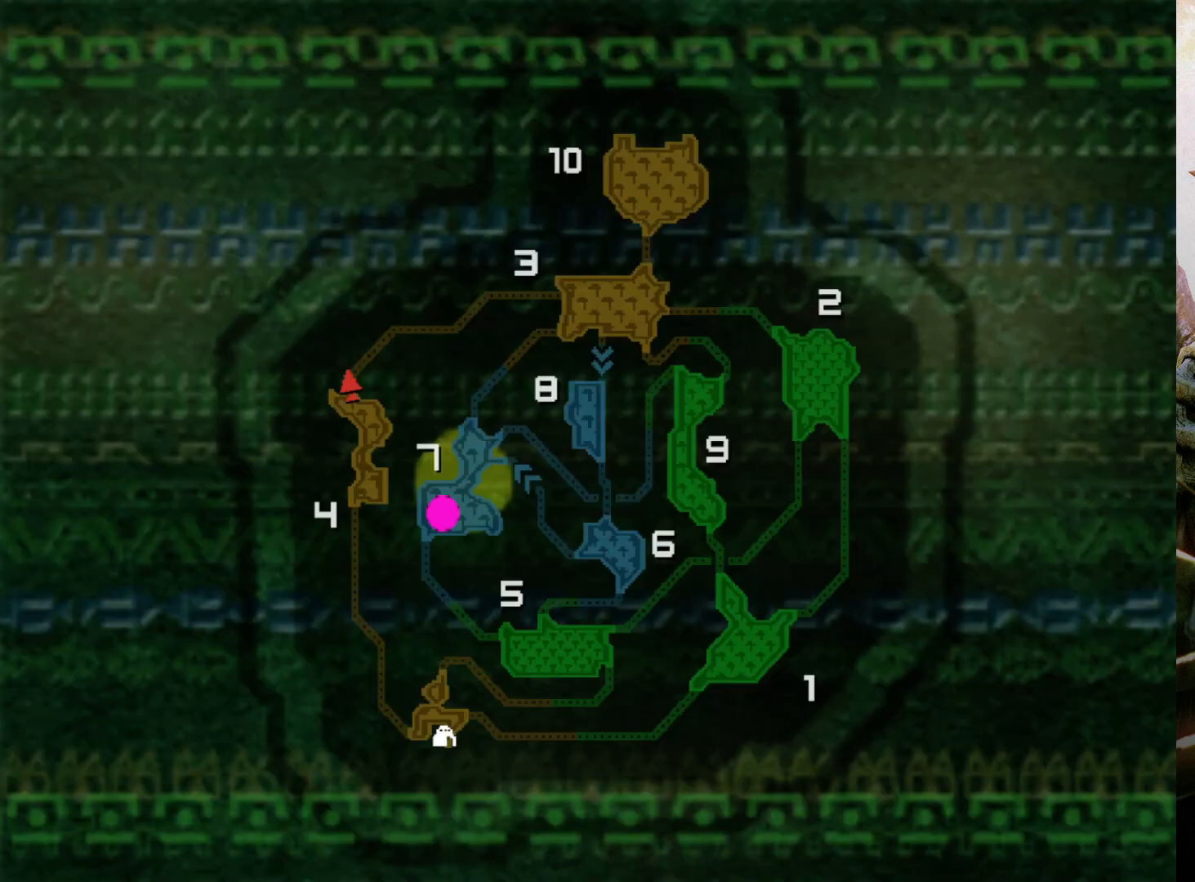
{"buttons": [], "left_stick": "center", "right_stick": "center", "events": []}
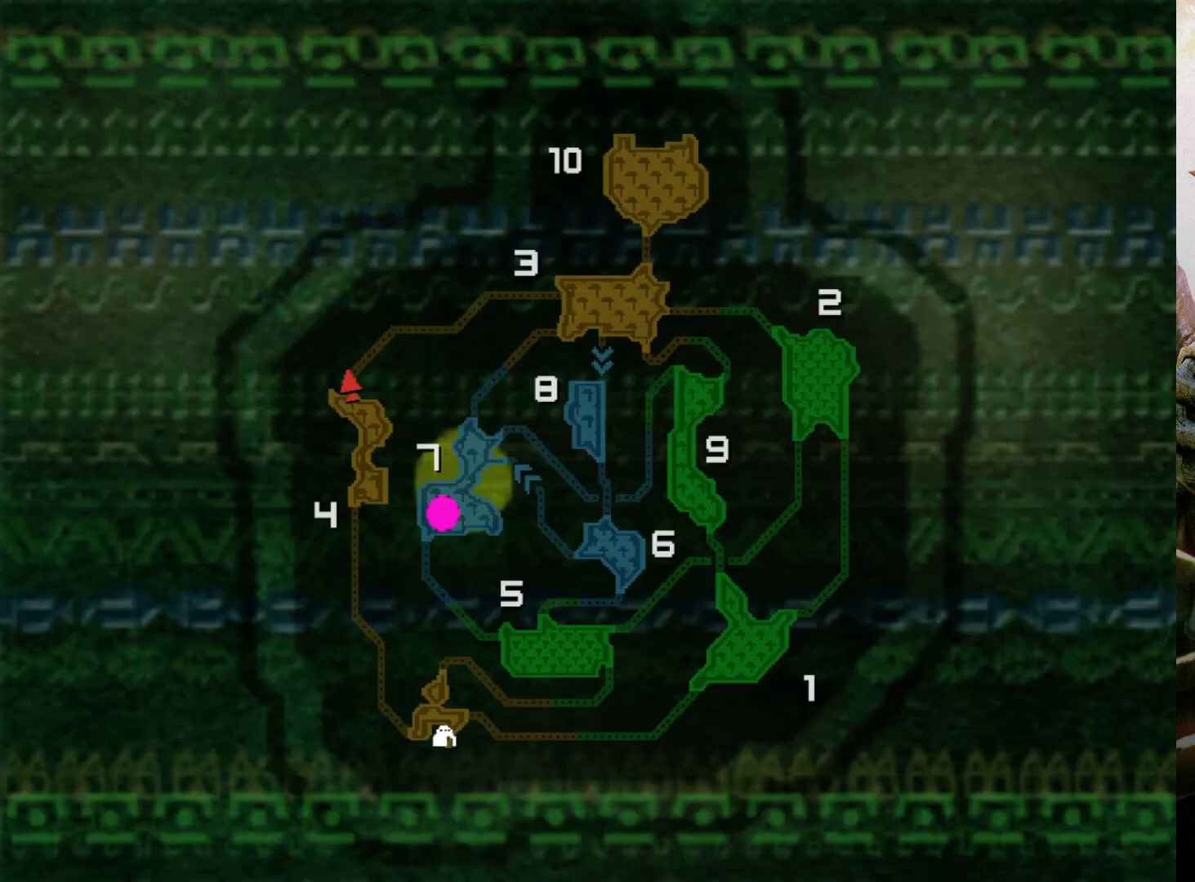
{"buttons": [], "left_stick": "center", "right_stick": "center", "events": []}
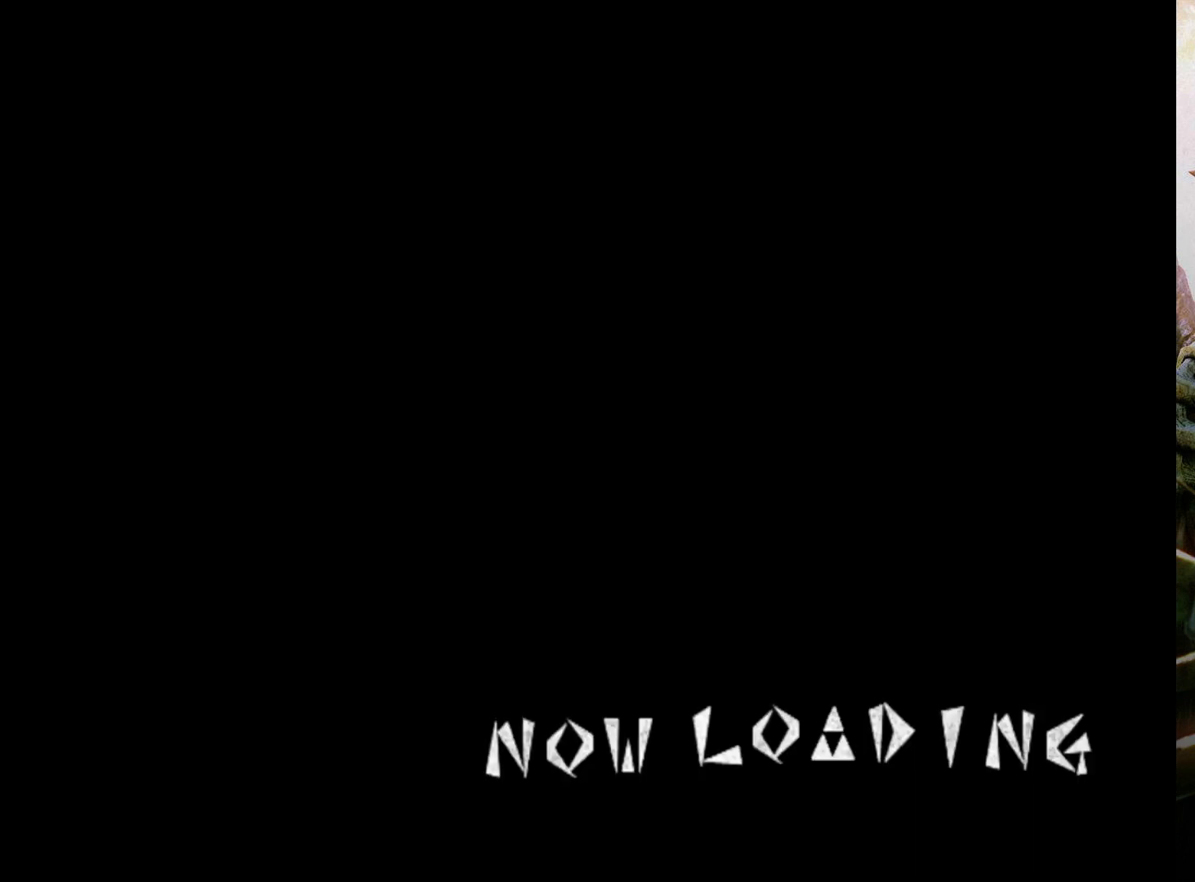
{"buttons": [], "left_stick": "center", "right_stick": "center", "events": []}
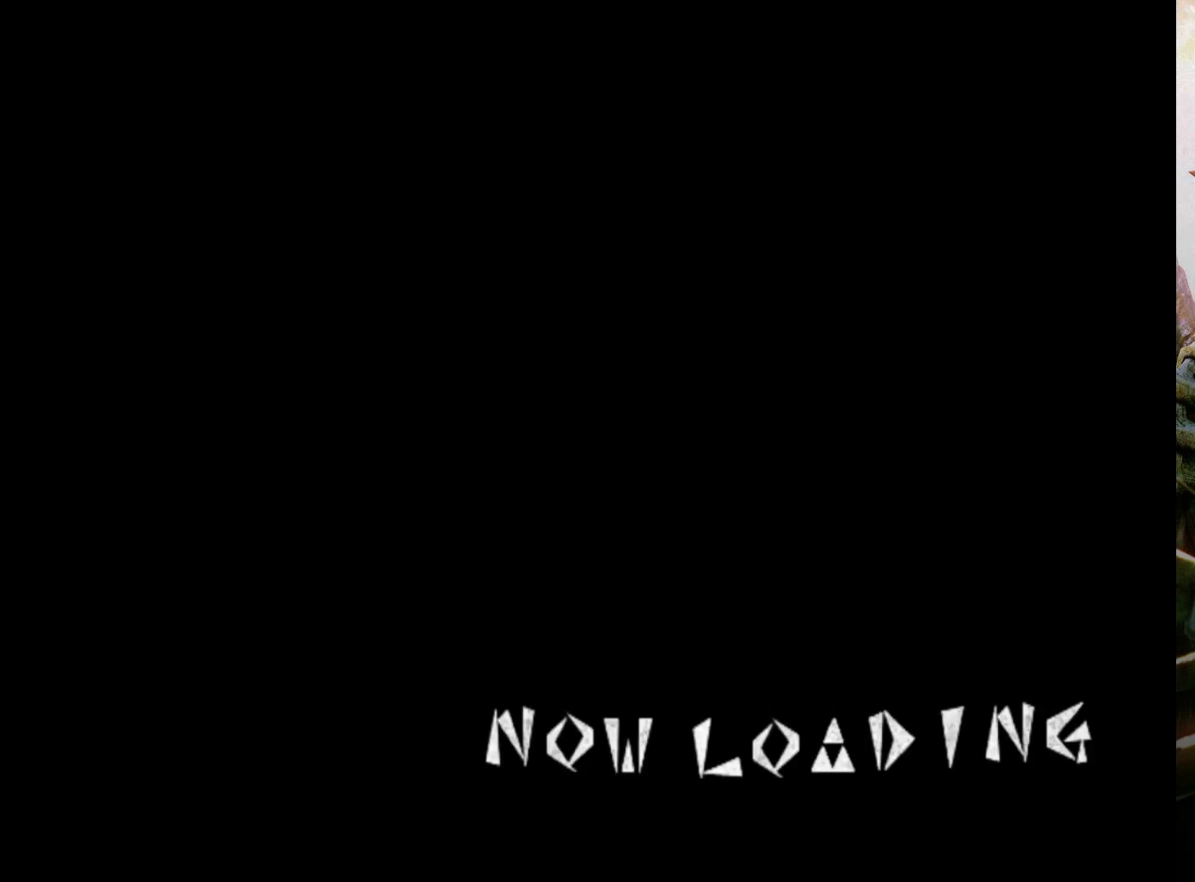
{"buttons": ["R2"], "left_stick": "up-right", "right_stick": "center", "events": [[233, "left_stick", "up-right"], [300, "R2", "down"]]}
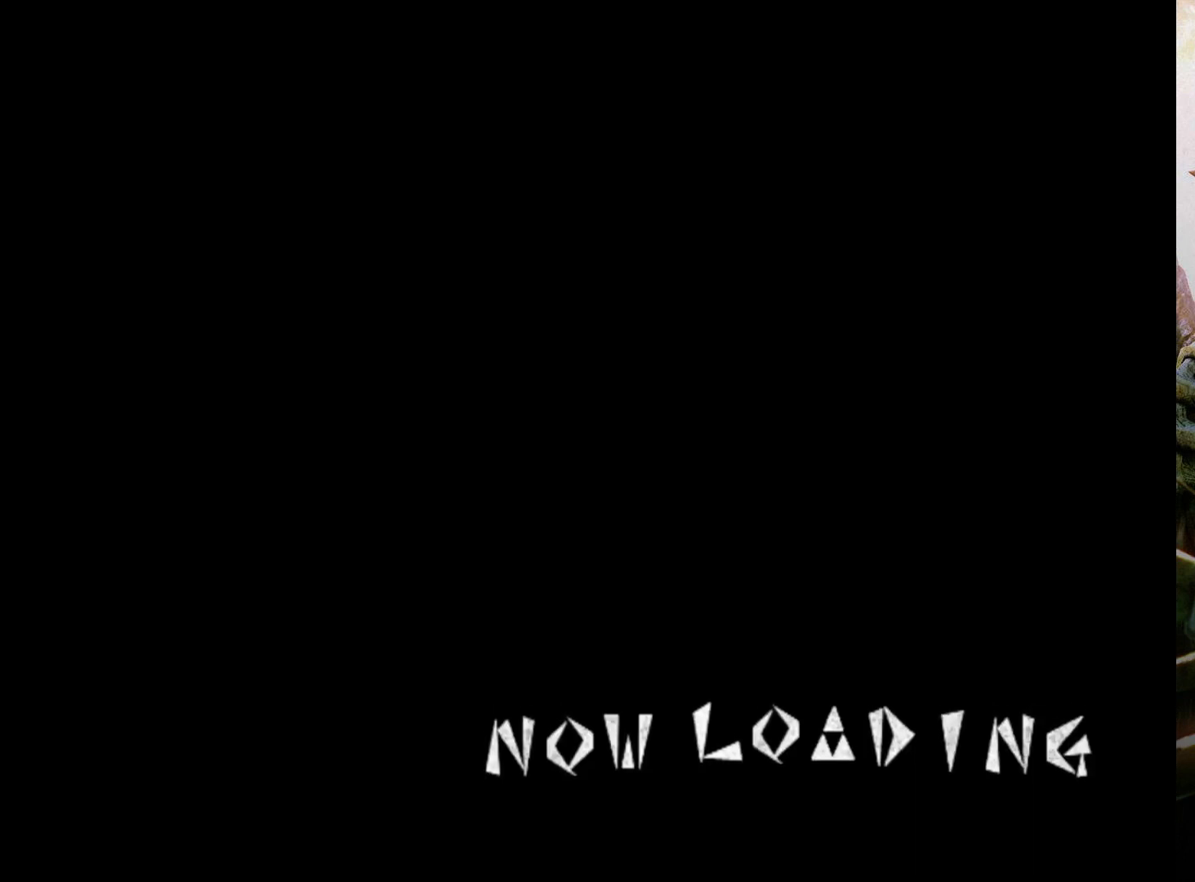
{"buttons": ["R2"], "left_stick": "up-right", "right_stick": "center", "events": []}
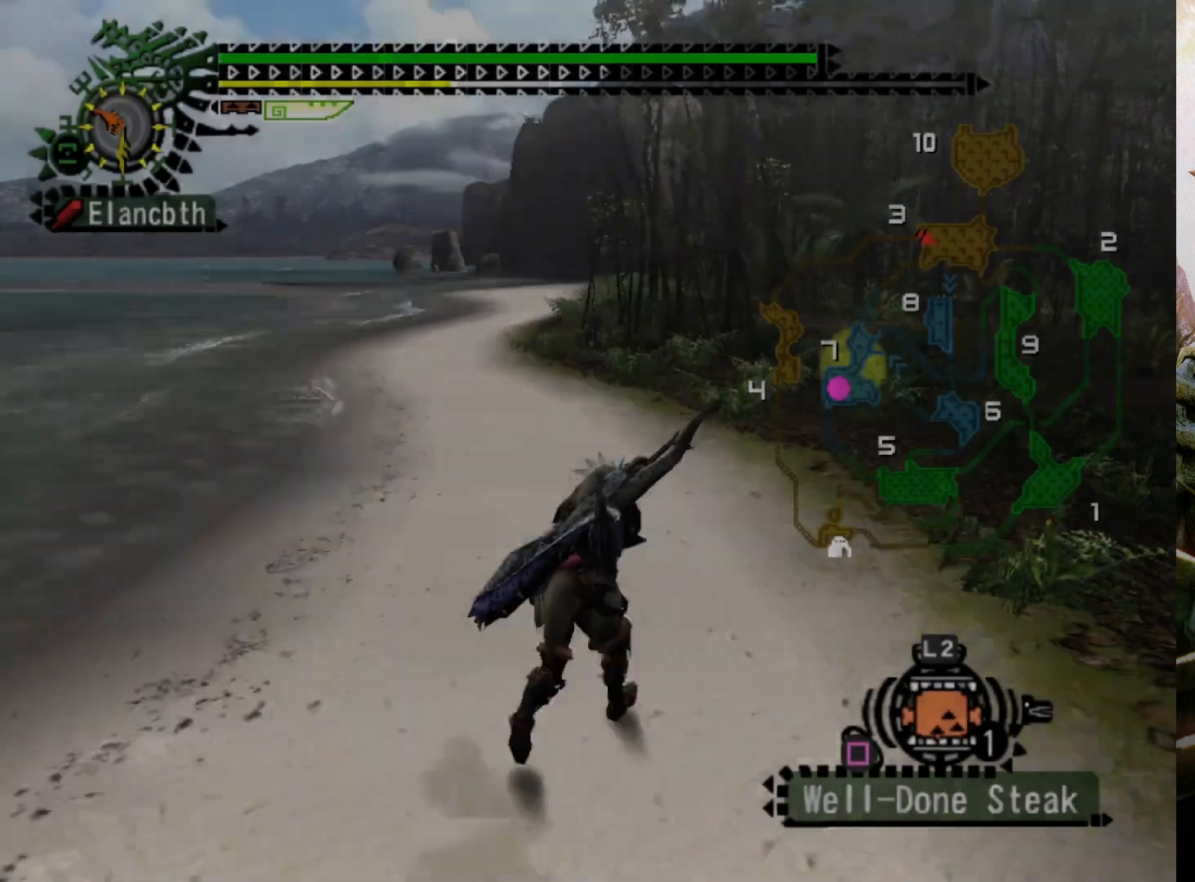
{"buttons": ["R2"], "left_stick": "up", "right_stick": "center", "events": [[233, "L1", "down"], [333, "L1", "up"], [500, "left_stick", "up"]]}
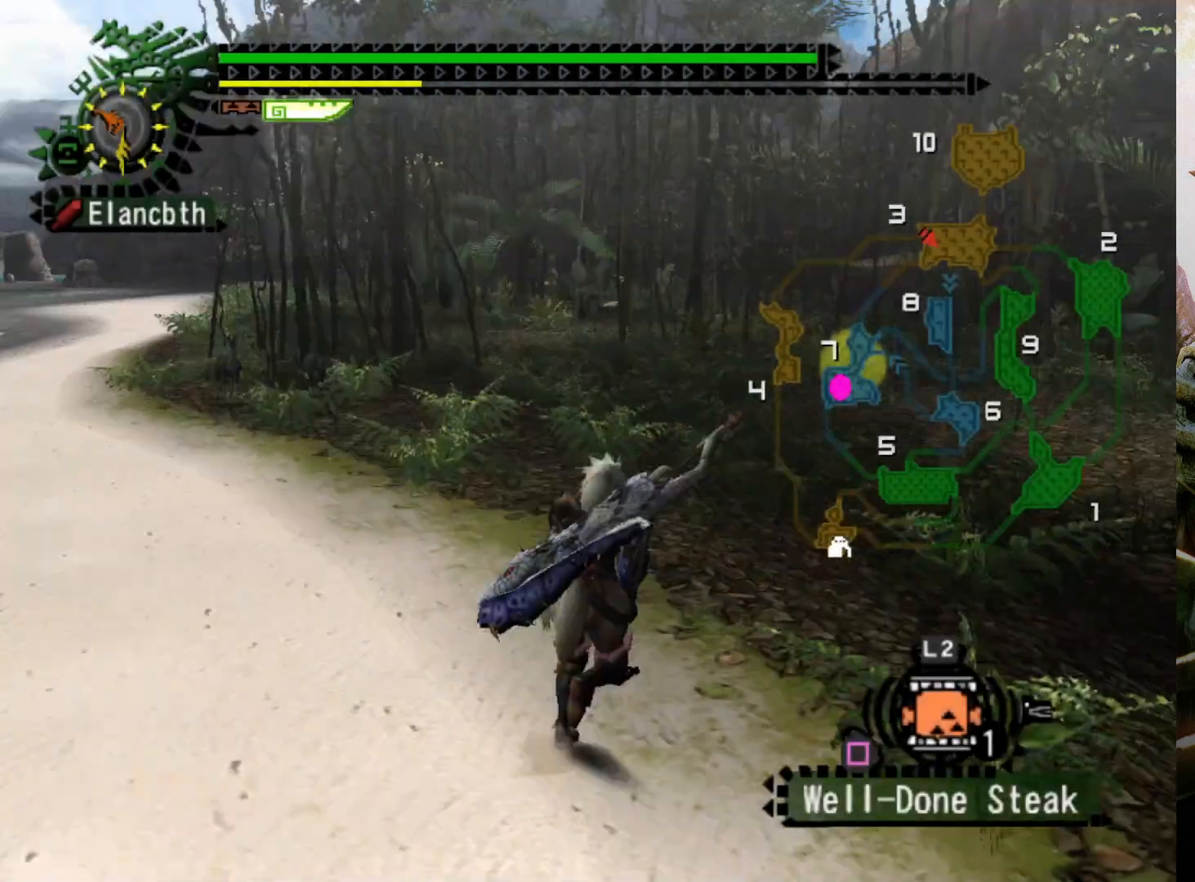
{"buttons": [], "left_stick": "up", "right_stick": "center", "events": [[33, "R2", "up"]]}
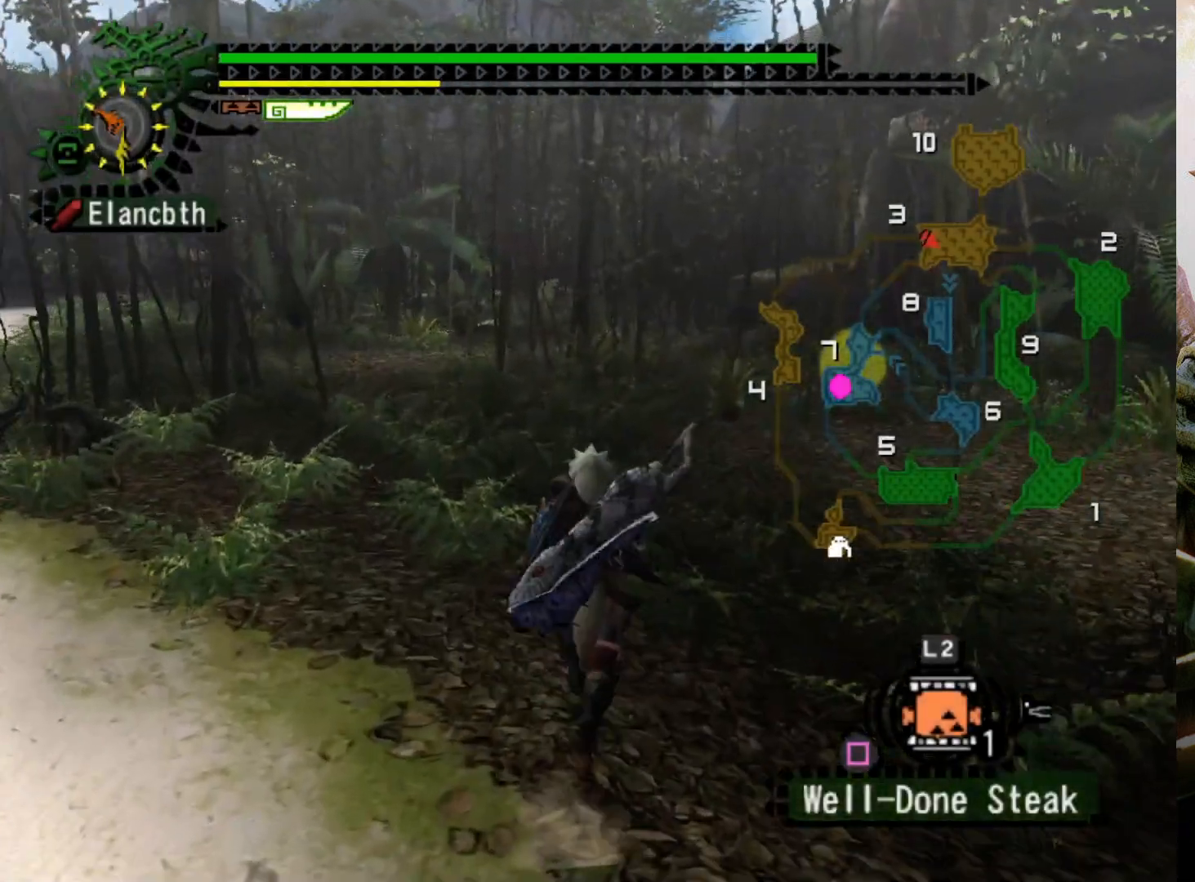
{"buttons": [], "left_stick": "up", "right_stick": "center", "events": [[33, "DPAD_RIGHT", "down"], [133, "DPAD_RIGHT", "up"]]}
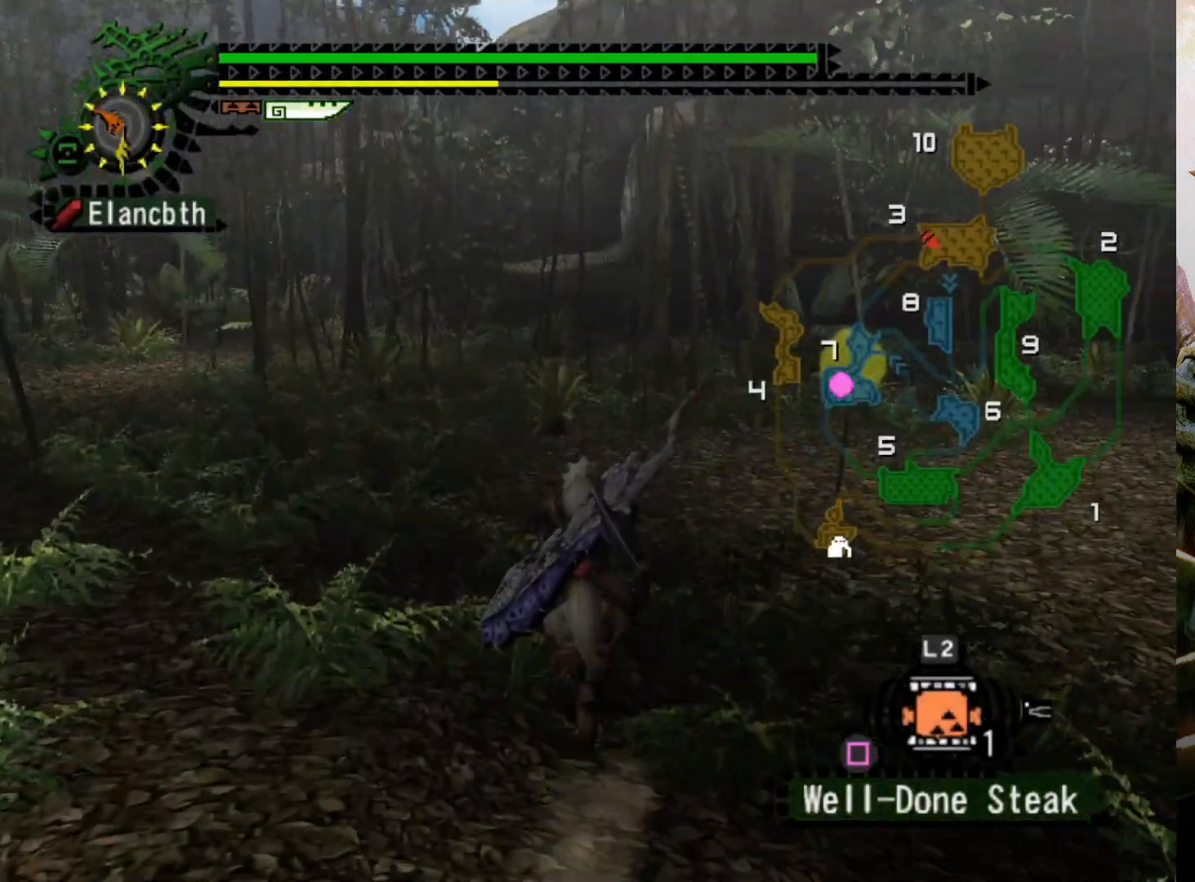
{"buttons": ["R2"], "left_stick": "up", "right_stick": "center", "events": [[167, "R2", "down"]]}
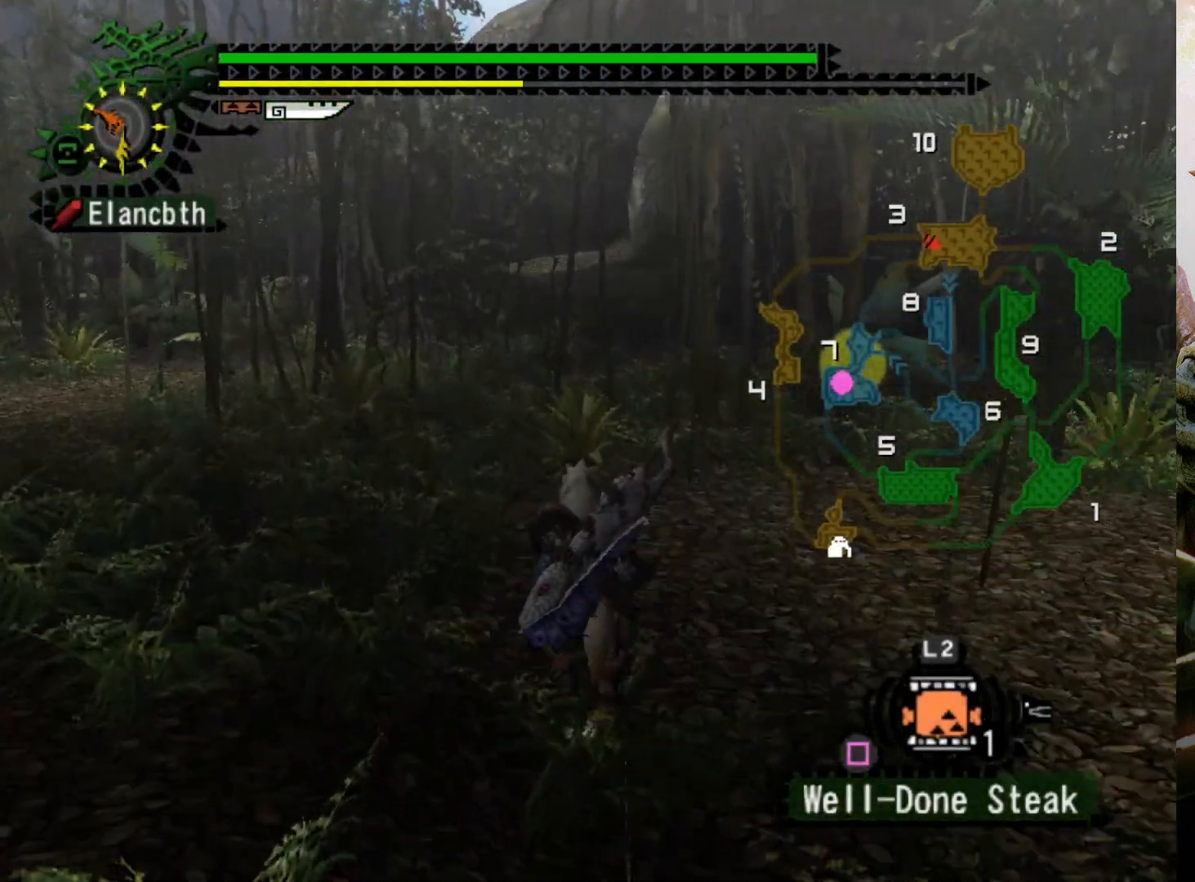
{"buttons": ["R2", "DPAD_RIGHT"], "left_stick": "up", "right_stick": "center", "events": [[467, "DPAD_RIGHT", "down"]]}
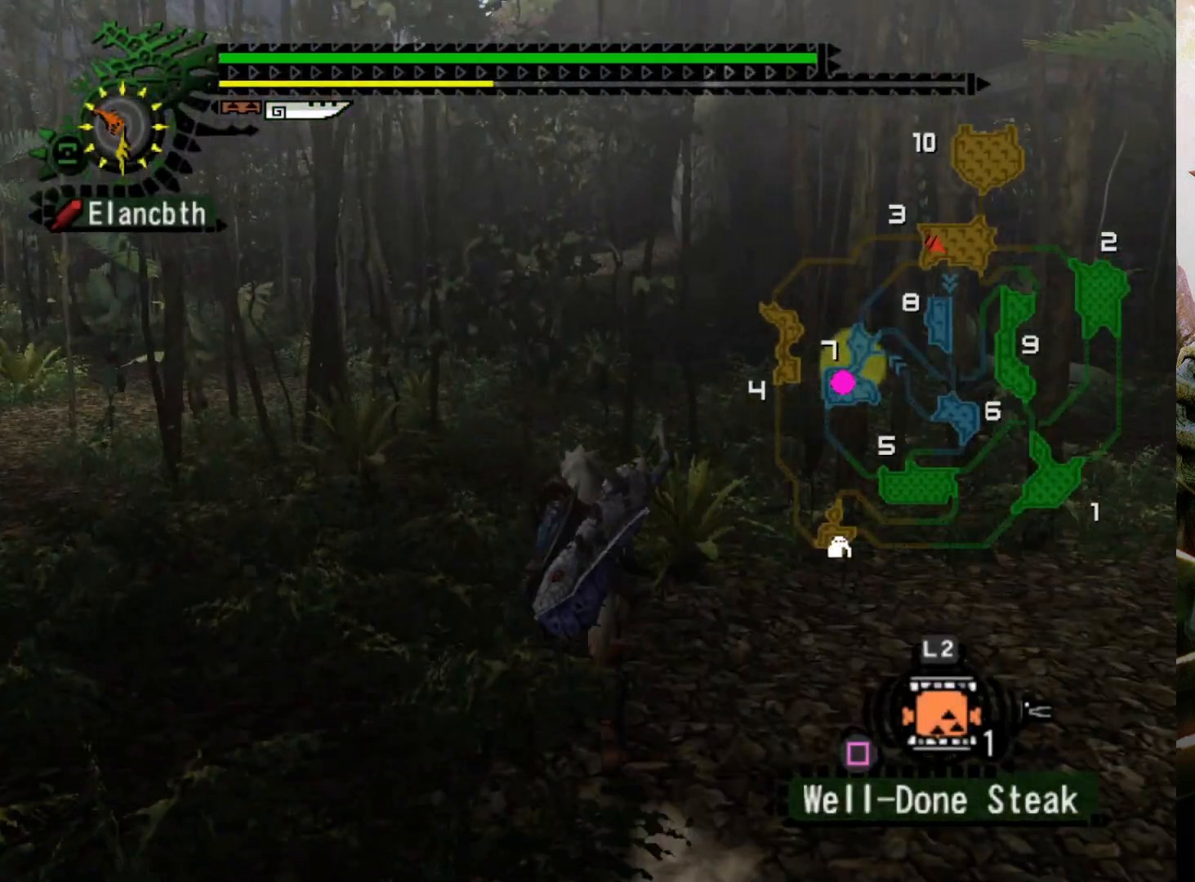
{"buttons": [], "left_stick": "up-left", "right_stick": "center", "events": [[133, "DPAD_RIGHT", "up"], [167, "R2", "up"], [333, "left_stick", "up-left"]]}
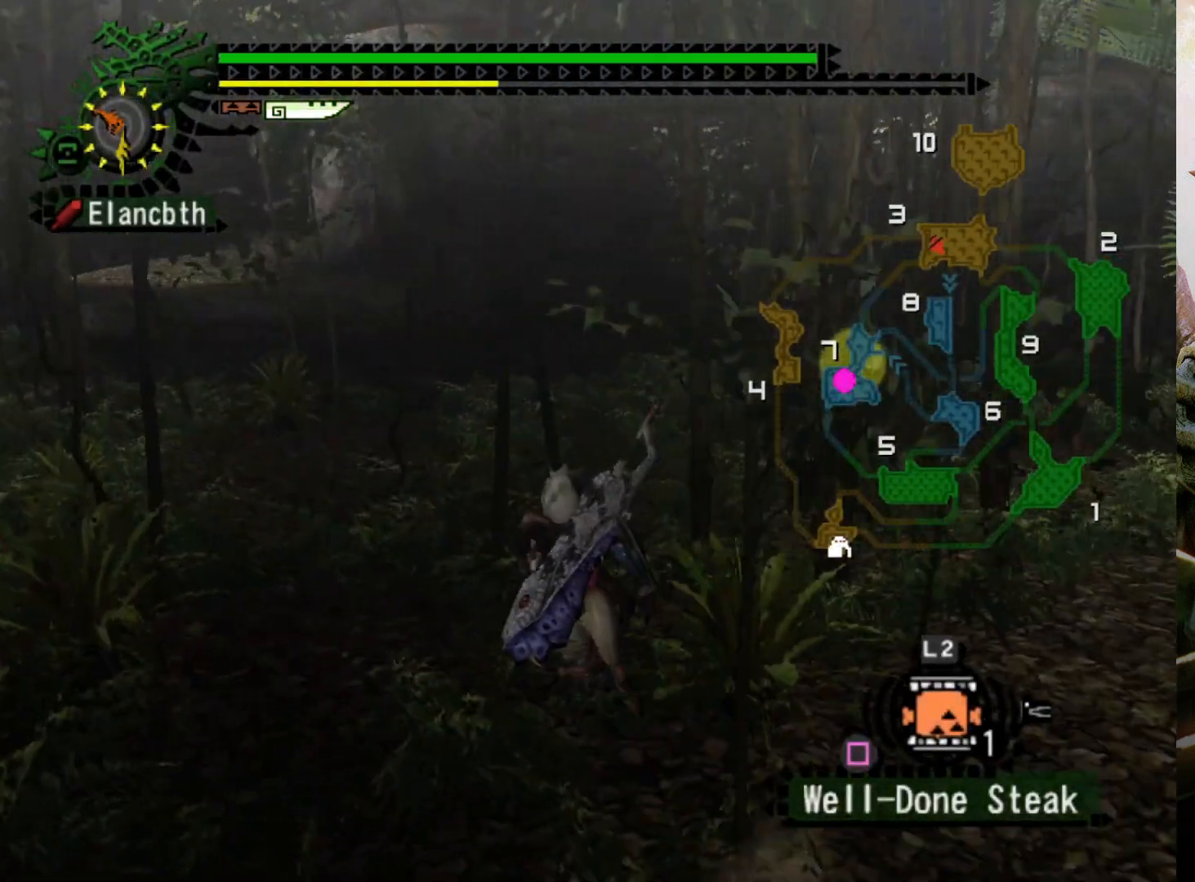
{"buttons": [], "left_stick": "up-left", "right_stick": "center", "events": []}
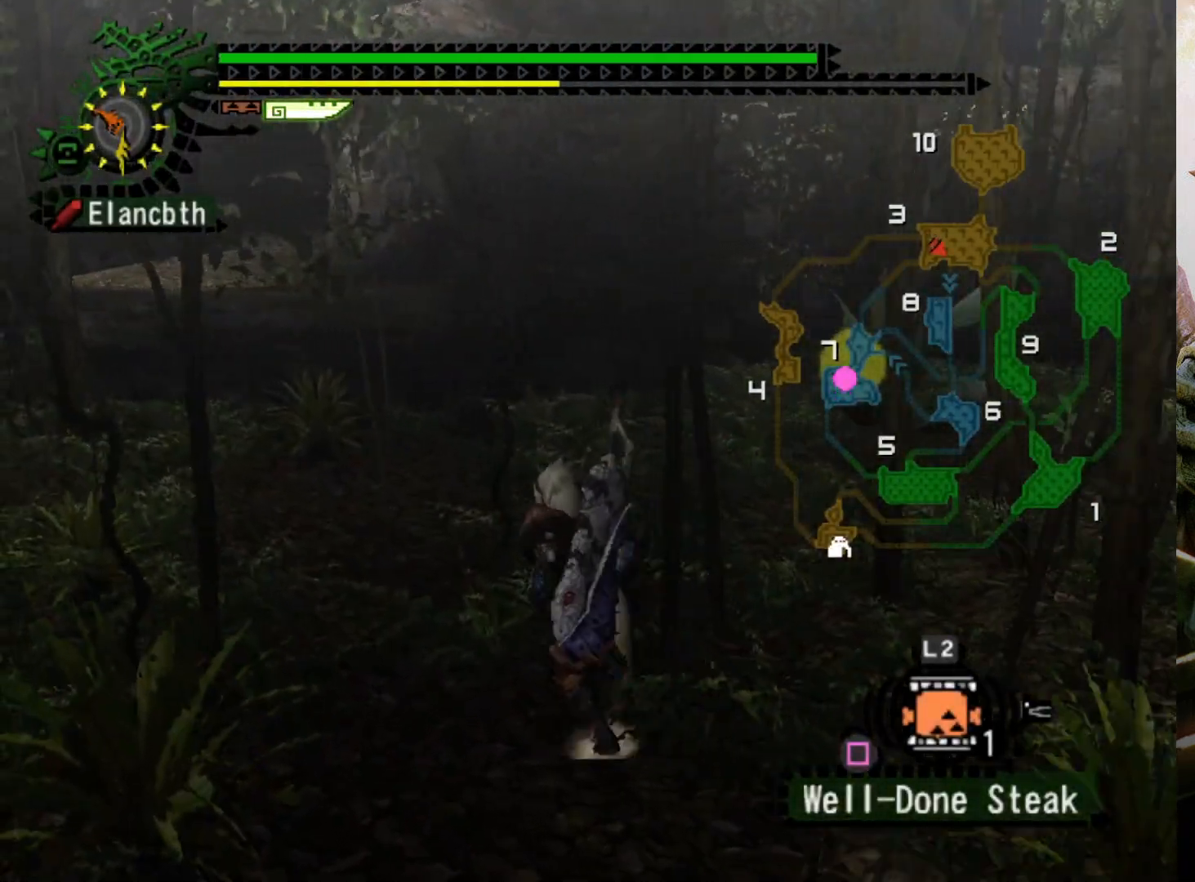
{"buttons": ["R2"], "left_stick": "up-left", "right_stick": "center", "events": [[100, "R2", "down"]]}
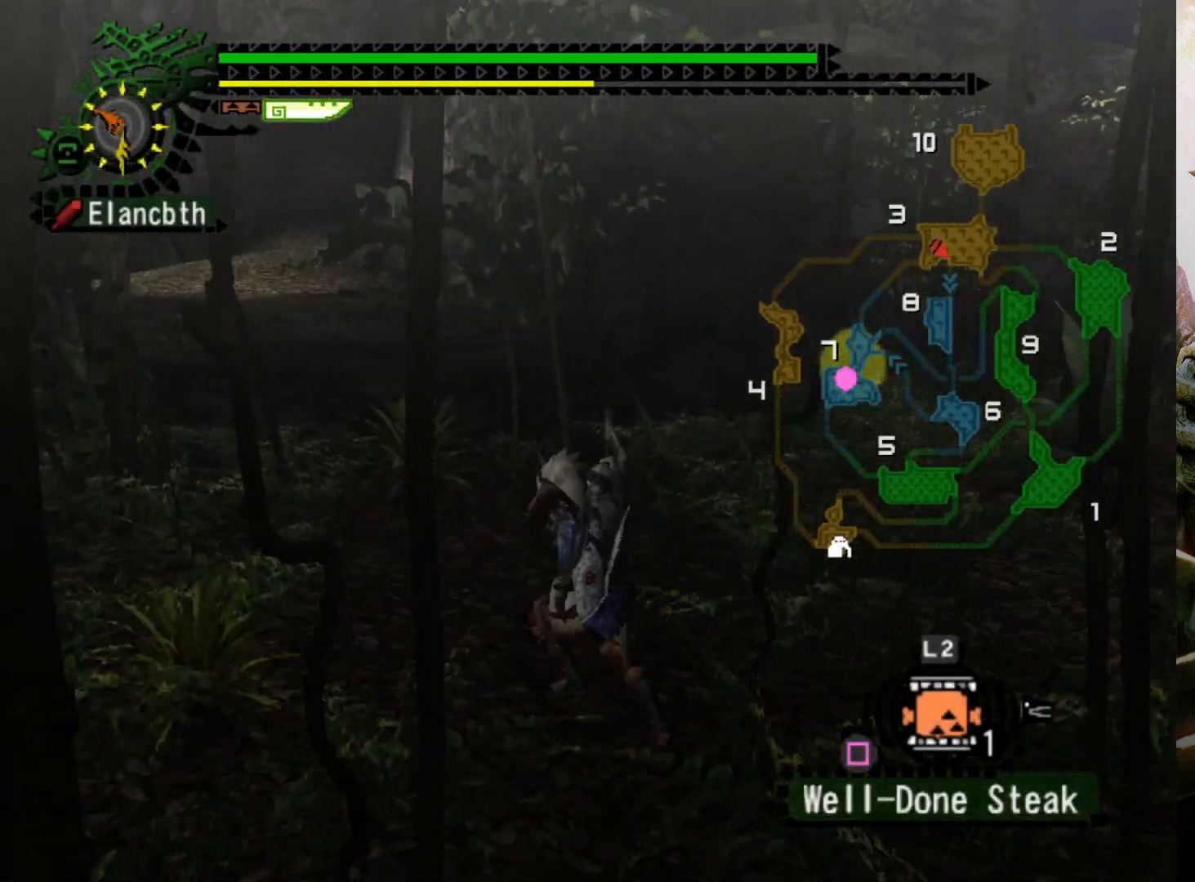
{"buttons": ["DPAD_RIGHT"], "left_stick": "up-right", "right_stick": "center", "events": [[100, "left_stick", "up"], [200, "left_stick", "up-right"], [267, "R2", "up"], [400, "DPAD_RIGHT", "down"]]}
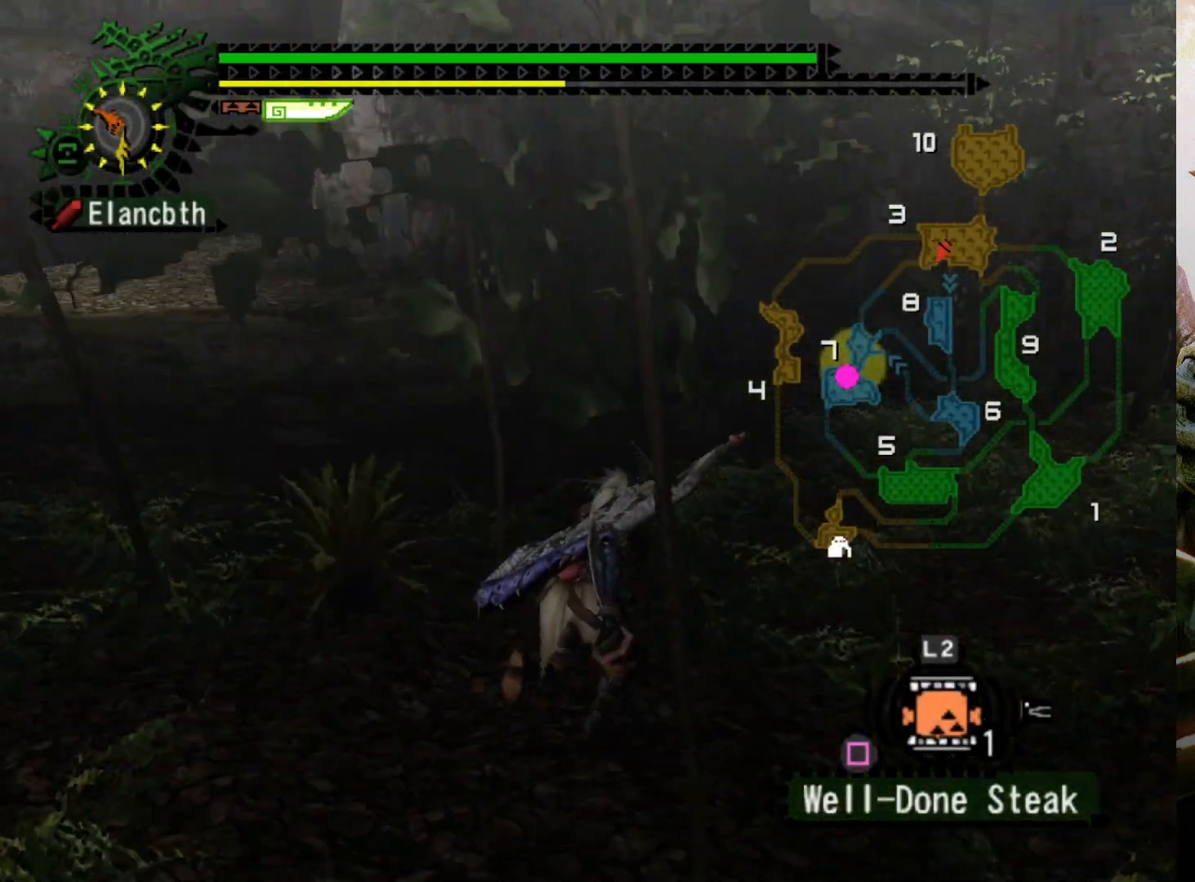
{"buttons": [], "left_stick": "up-right", "right_stick": "center", "events": [[100, "DPAD_RIGHT", "up"]]}
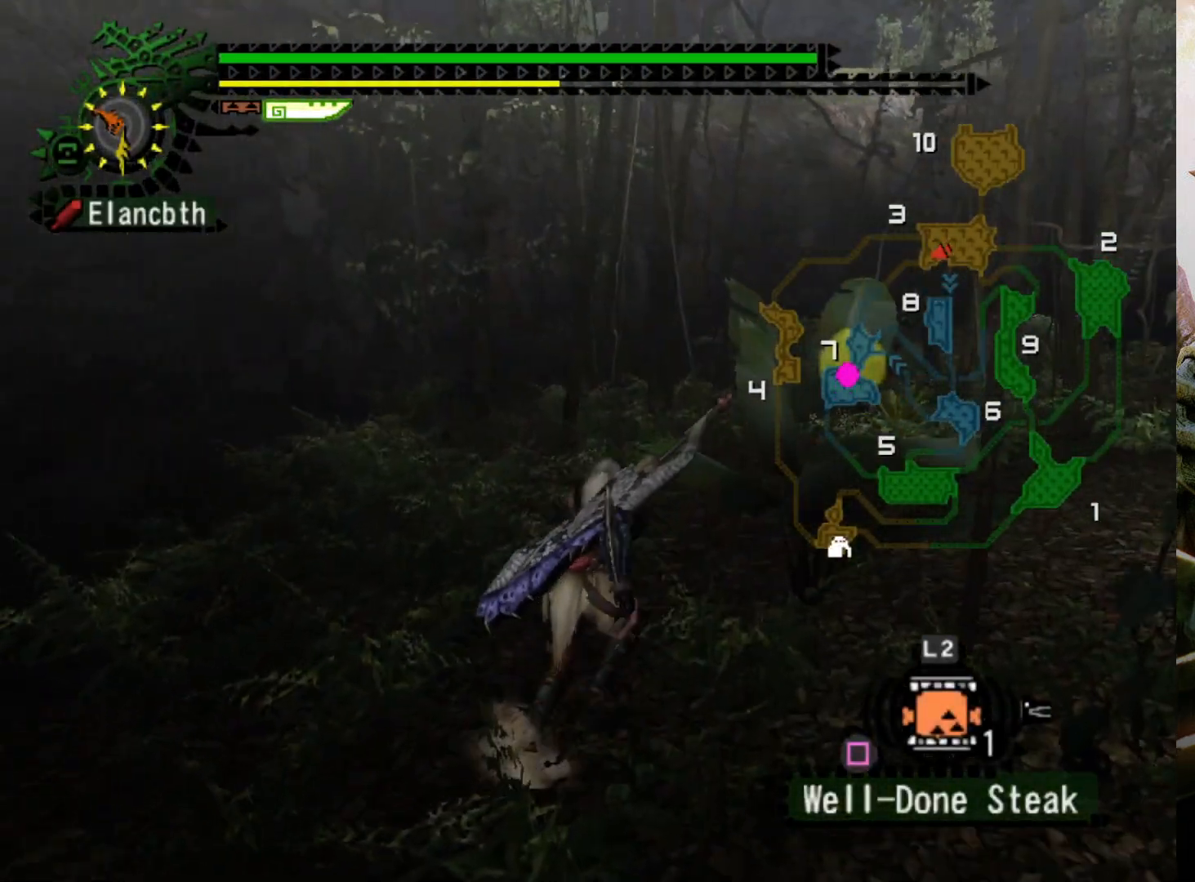
{"buttons": ["R2", "DPAD_RIGHT"], "left_stick": "up", "right_stick": "center", "events": [[33, "R2", "down"], [233, "left_stick", "up"], [500, "DPAD_RIGHT", "down"]]}
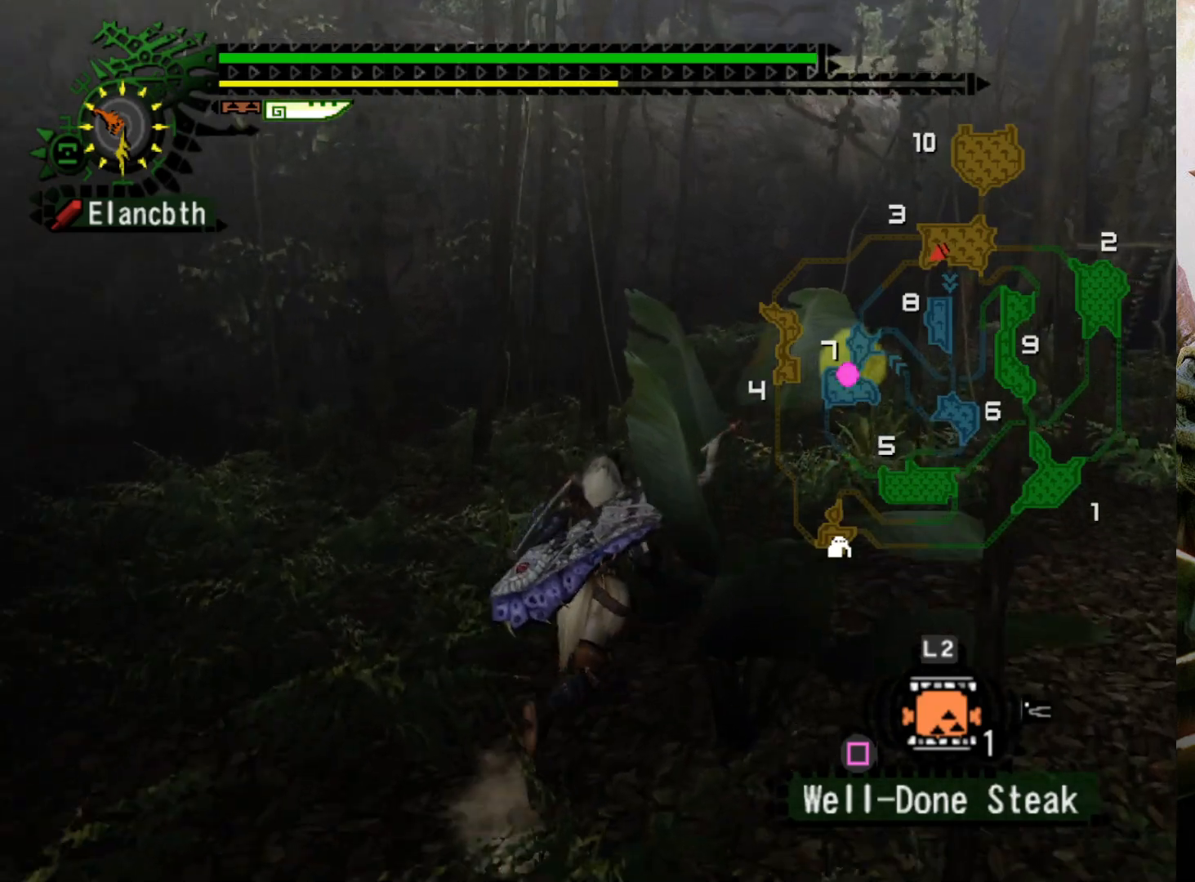
{"buttons": [], "left_stick": "up", "right_stick": "center", "events": [[167, "DPAD_RIGHT", "up"], [433, "R2", "up"]]}
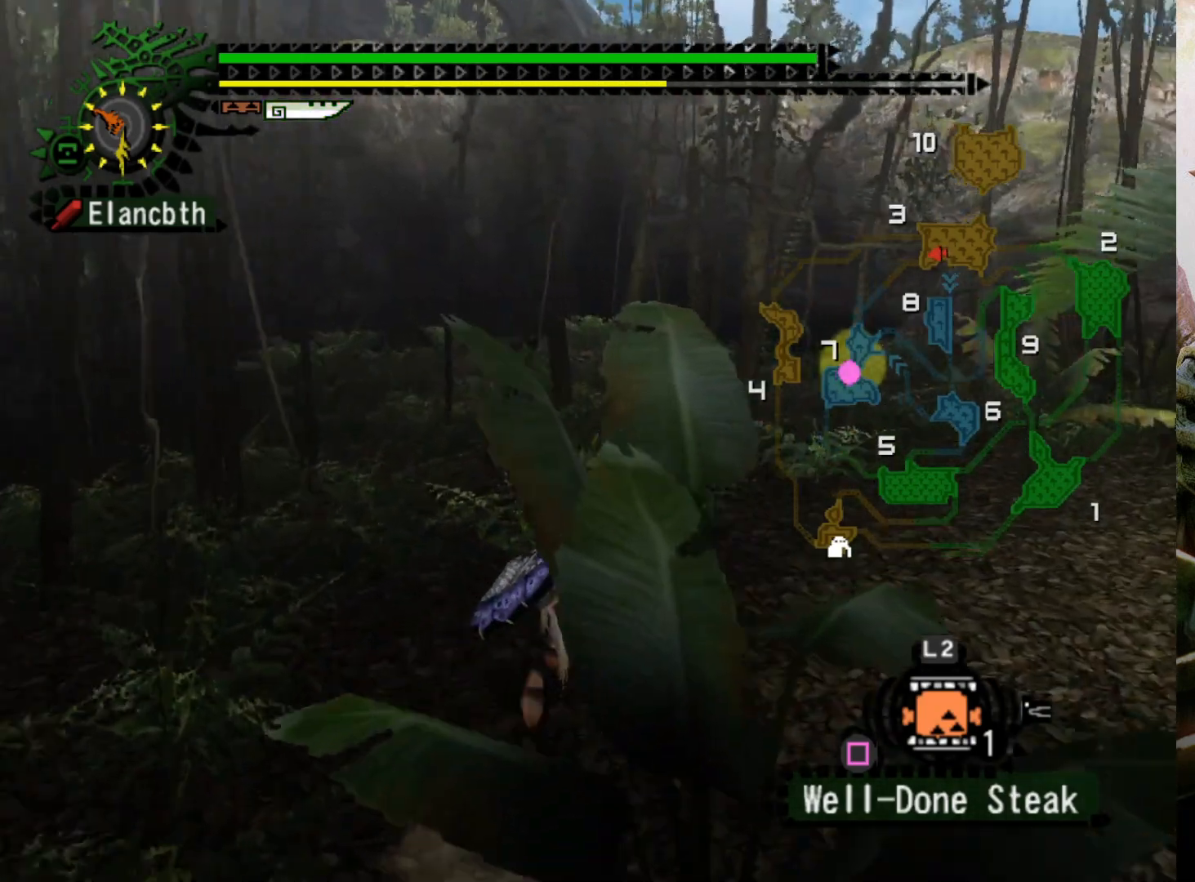
{"buttons": [], "left_stick": "up", "right_stick": "center", "events": []}
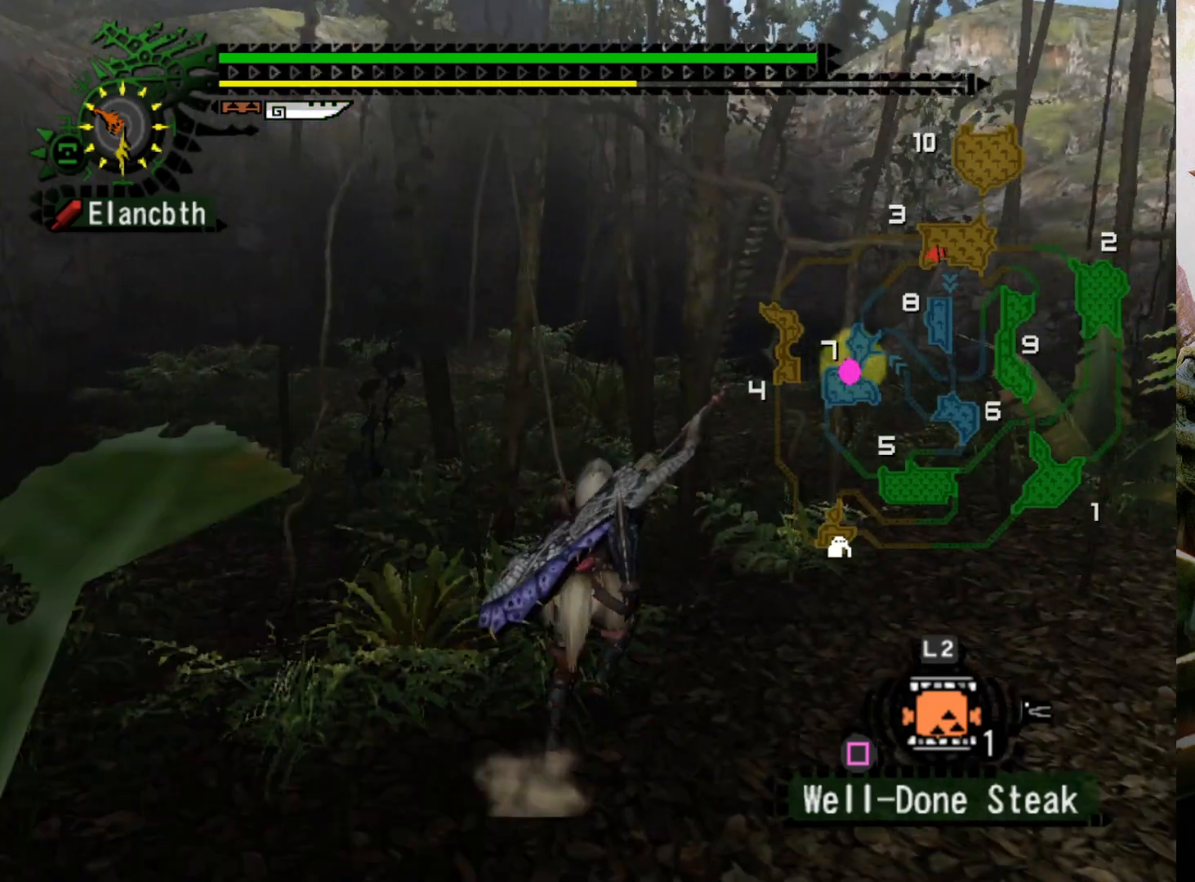
{"buttons": [], "left_stick": "up", "right_stick": "center", "events": []}